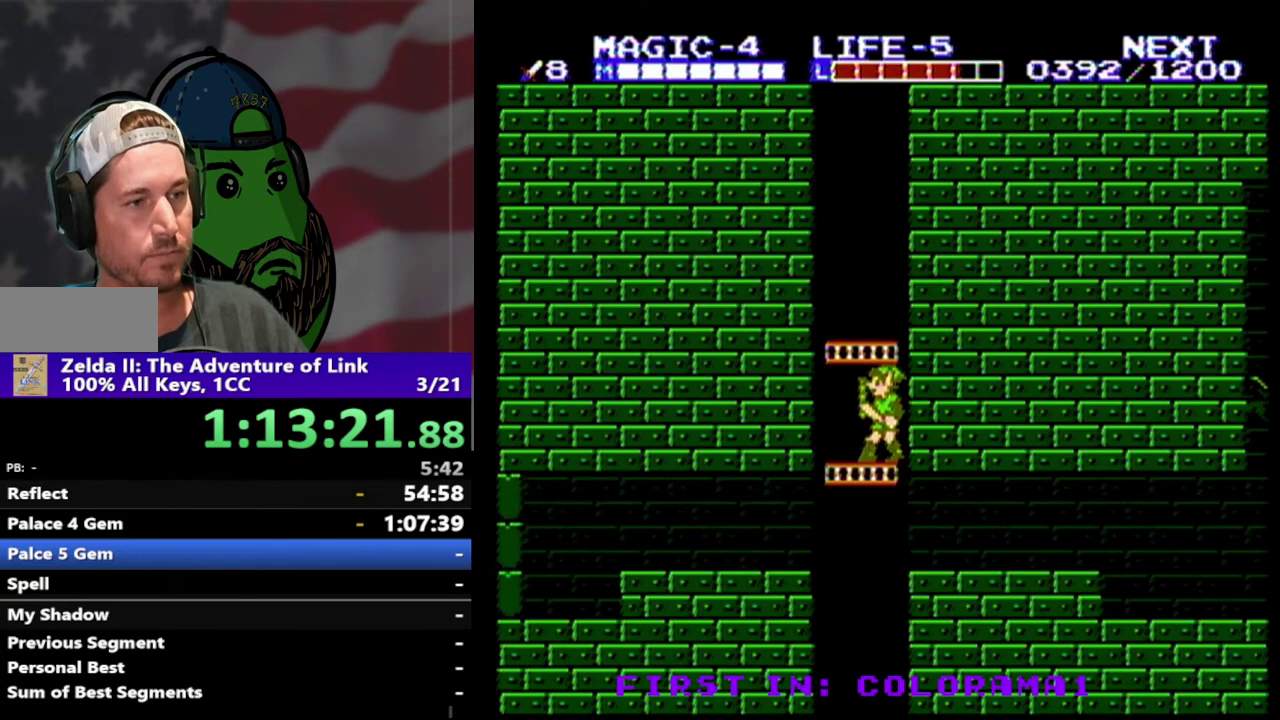
Gameplay with a controller (Nintendo layout); each line is a JSON object with the inputs held at the frame after it. "events" lists button and stick changes between this image and that frame as [ms after this image, input, new state], when the widget could be followed in between. Not read: L3 R3.
{"buttons": ["DPAD_DOWN", "DPAD_RIGHT"], "events": [[500, "DPAD_RIGHT", "down"]]}
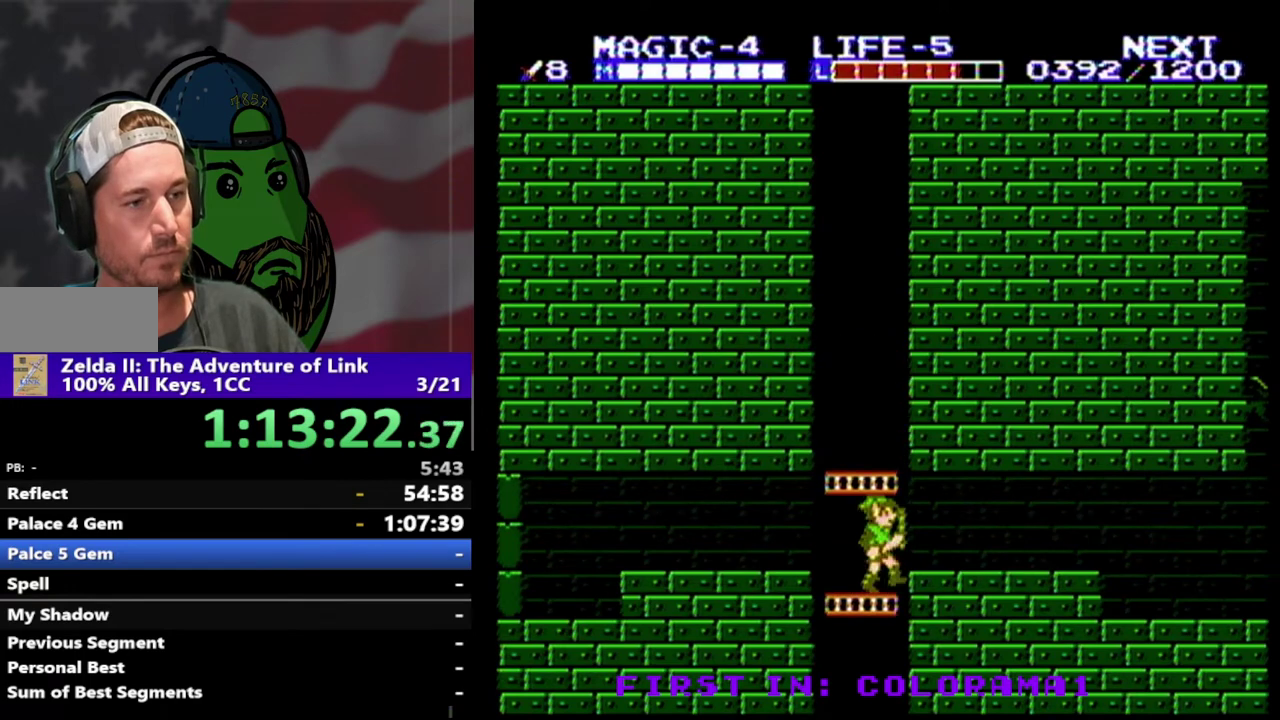
{"buttons": [], "events": [[33, "DPAD_DOWN", "up"], [233, "DPAD_RIGHT", "up"], [400, "DPAD_UP", "down"], [500, "DPAD_UP", "up"]]}
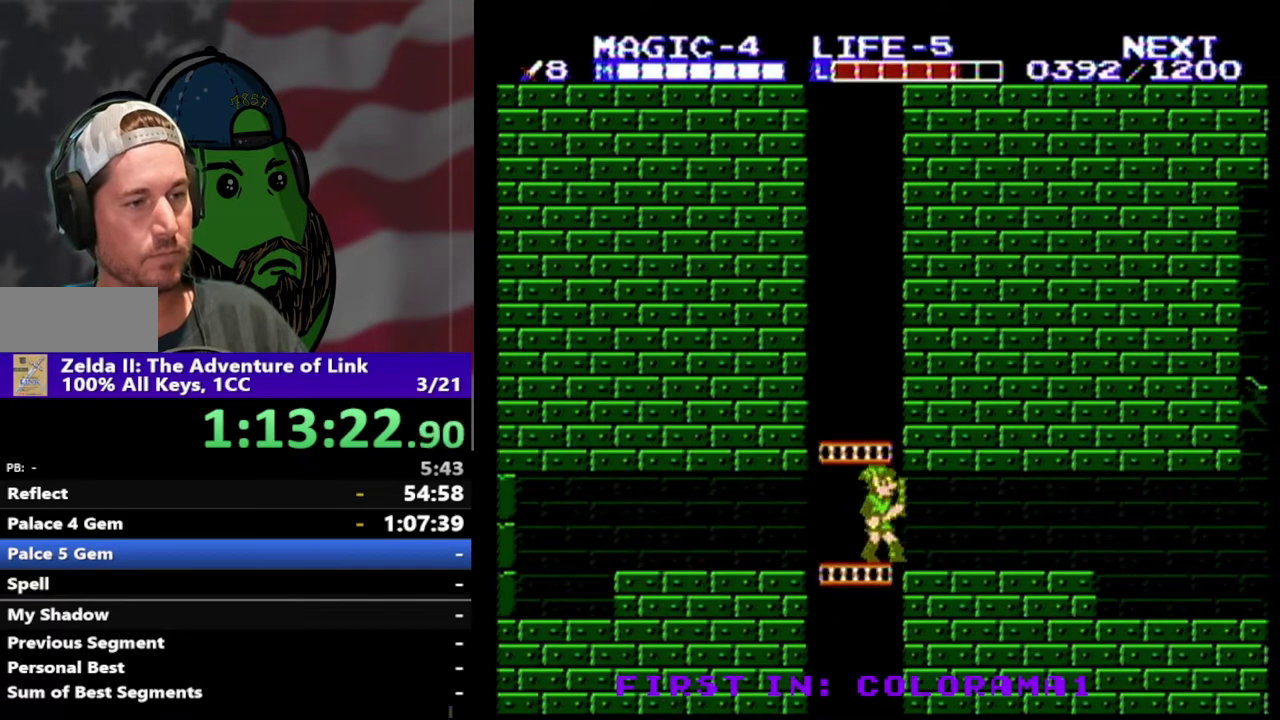
{"buttons": ["DPAD_RIGHT"], "events": [[467, "DPAD_RIGHT", "down"]]}
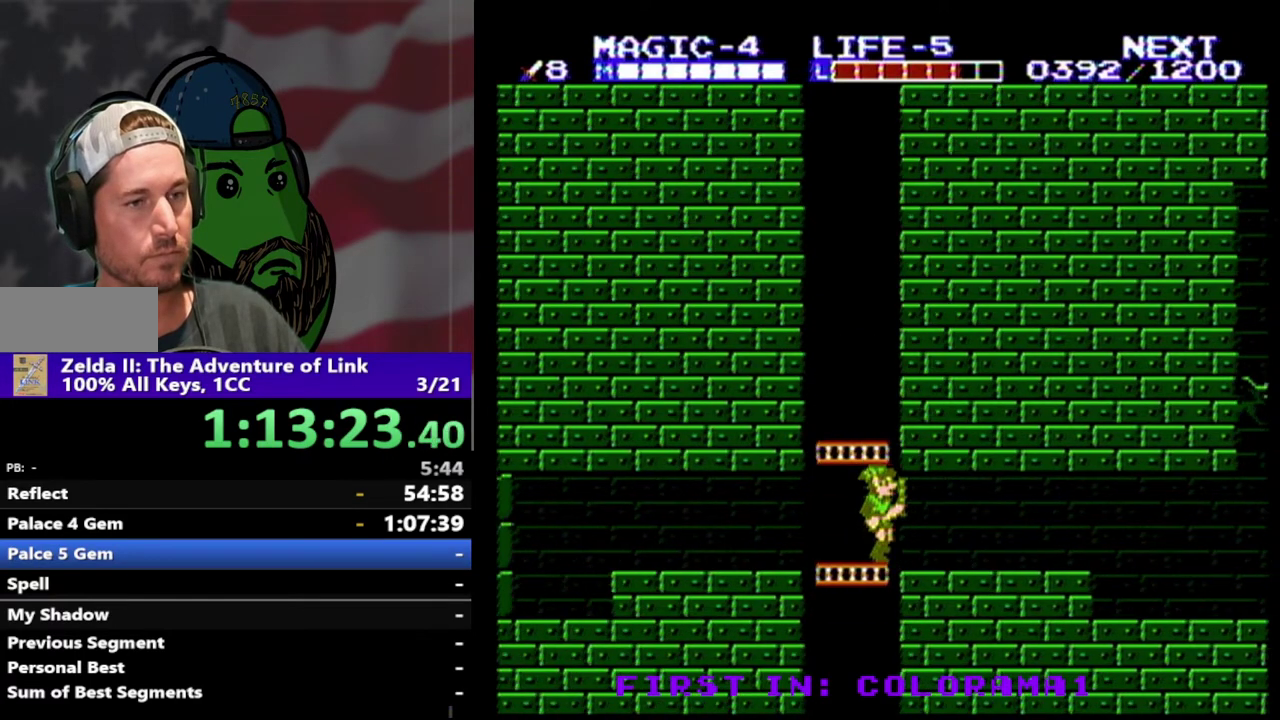
{"buttons": ["DPAD_RIGHT"], "events": []}
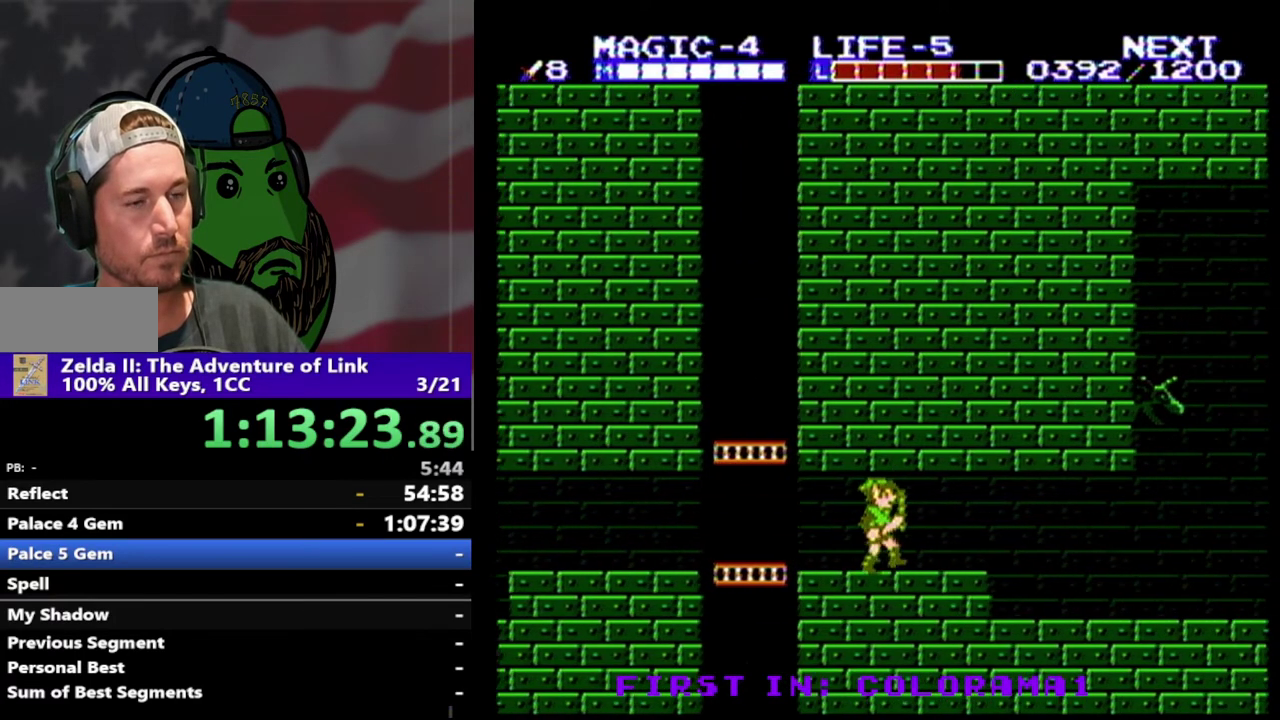
{"buttons": ["DPAD_RIGHT"], "events": []}
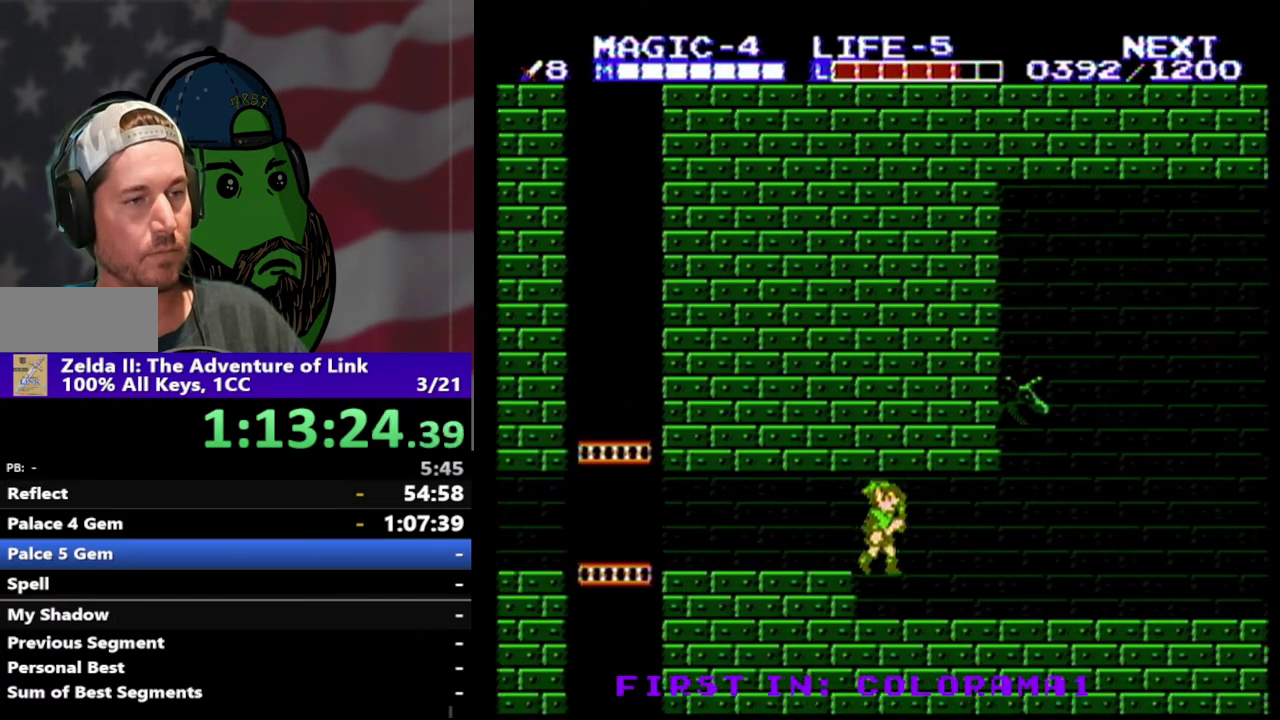
{"buttons": [], "events": [[200, "DPAD_RIGHT", "up"], [200, "START", "down"], [333, "START", "up"]]}
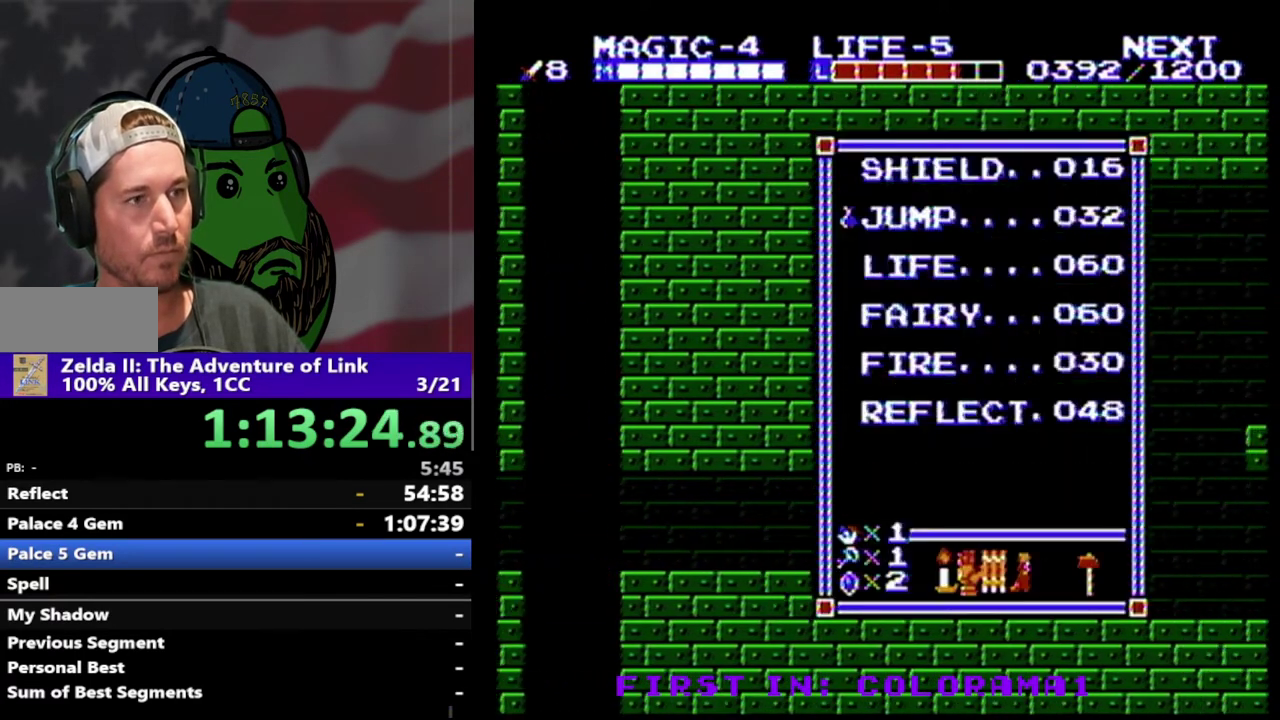
{"buttons": ["START"], "events": [[467, "START", "down"]]}
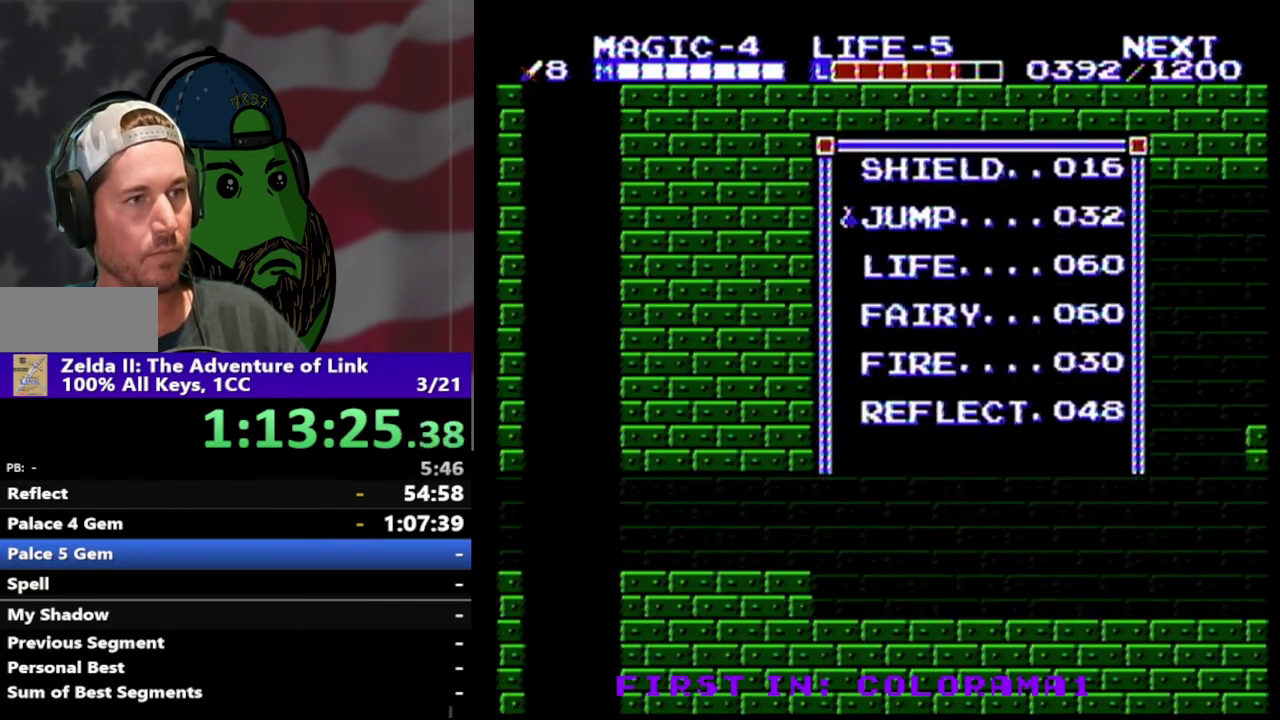
{"buttons": ["DPAD_RIGHT"], "events": [[67, "START", "up"], [100, "DPAD_RIGHT", "down"], [233, "SELECT", "down"], [367, "SELECT", "up"]]}
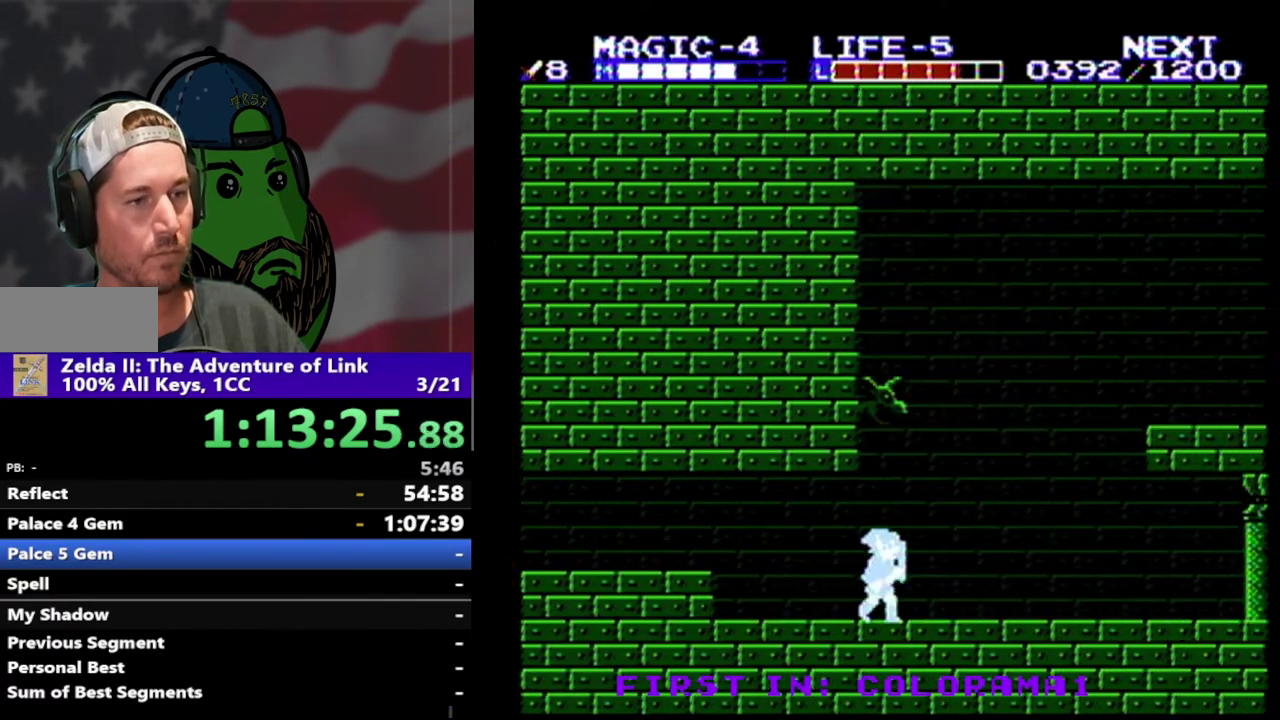
{"buttons": ["A", "DPAD_RIGHT"], "events": [[333, "A", "down"]]}
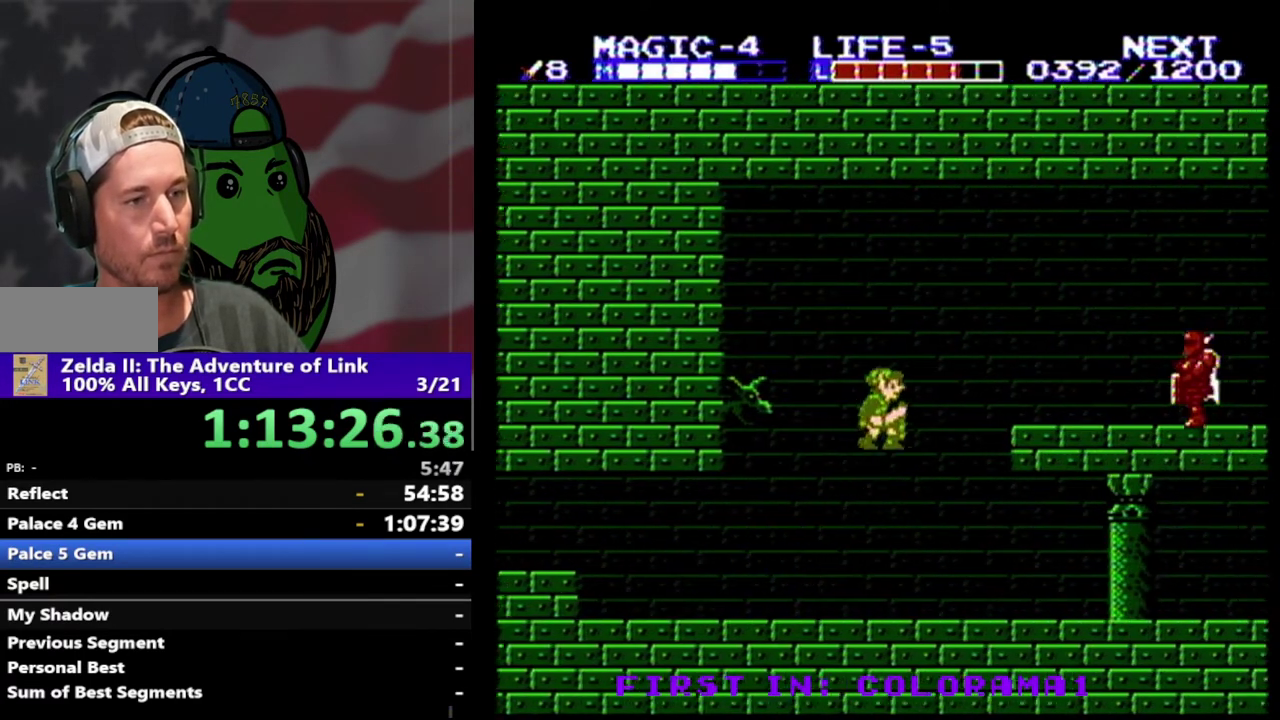
{"buttons": [], "events": [[133, "A", "up"], [467, "DPAD_RIGHT", "up"]]}
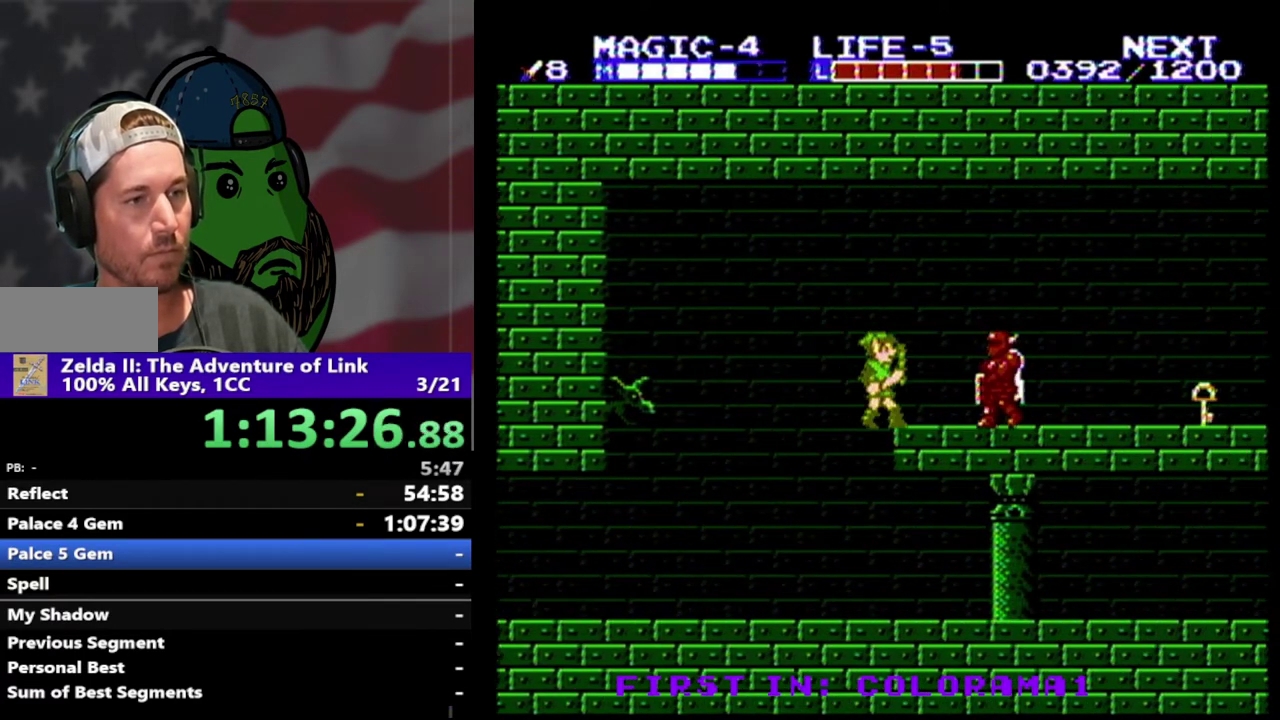
{"buttons": [], "events": [[233, "A", "down"], [333, "A", "up"]]}
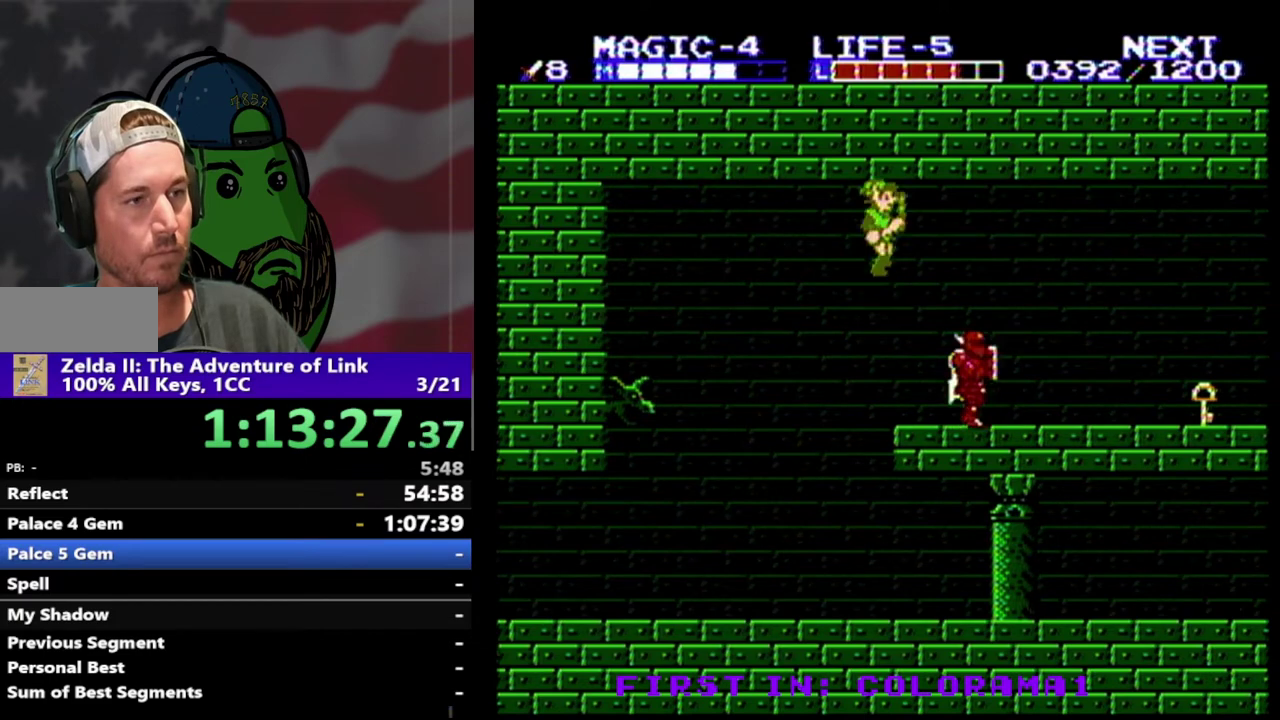
{"buttons": [], "events": [[233, "B", "down"], [433, "B", "up"]]}
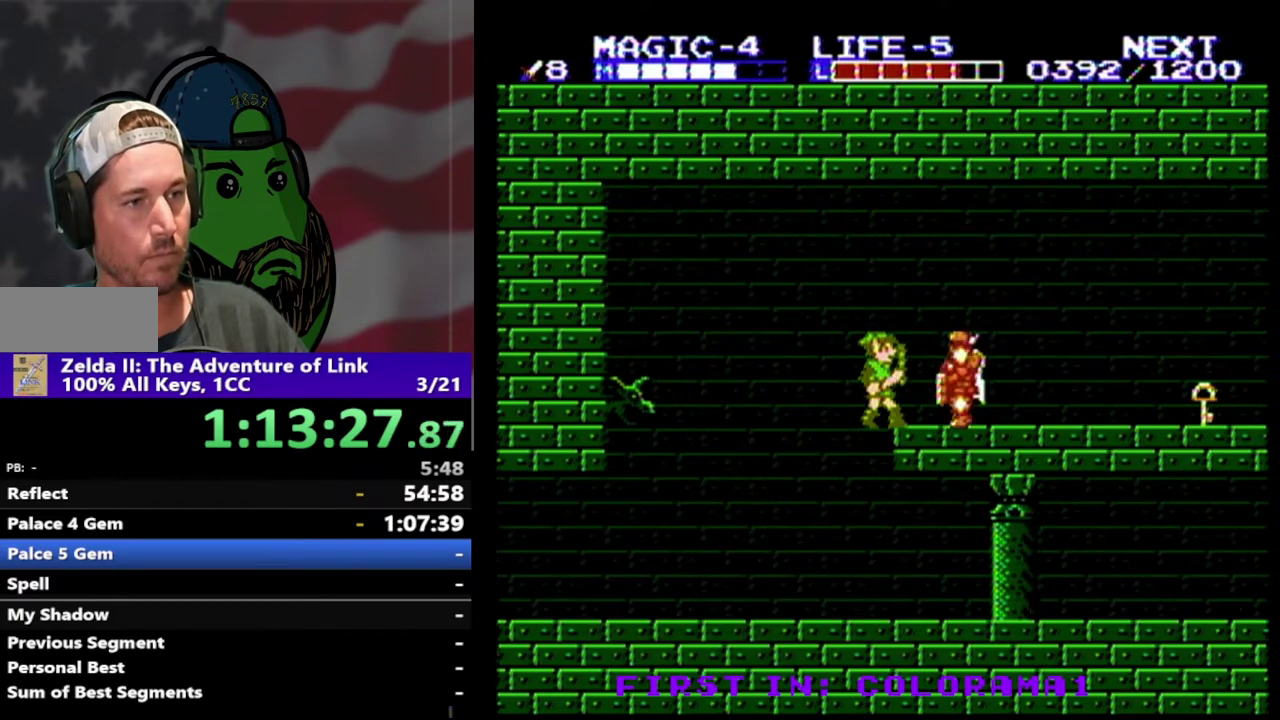
{"buttons": ["DPAD_RIGHT"], "events": [[333, "DPAD_RIGHT", "down"]]}
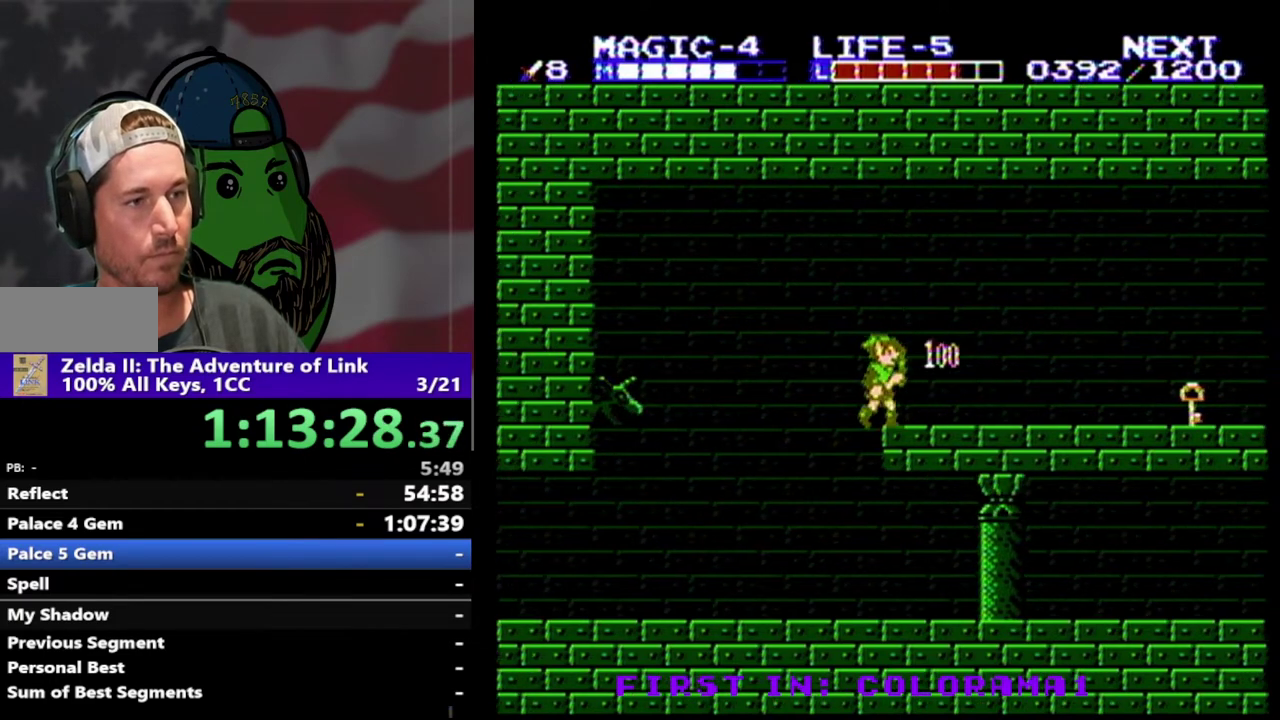
{"buttons": ["DPAD_RIGHT"], "events": []}
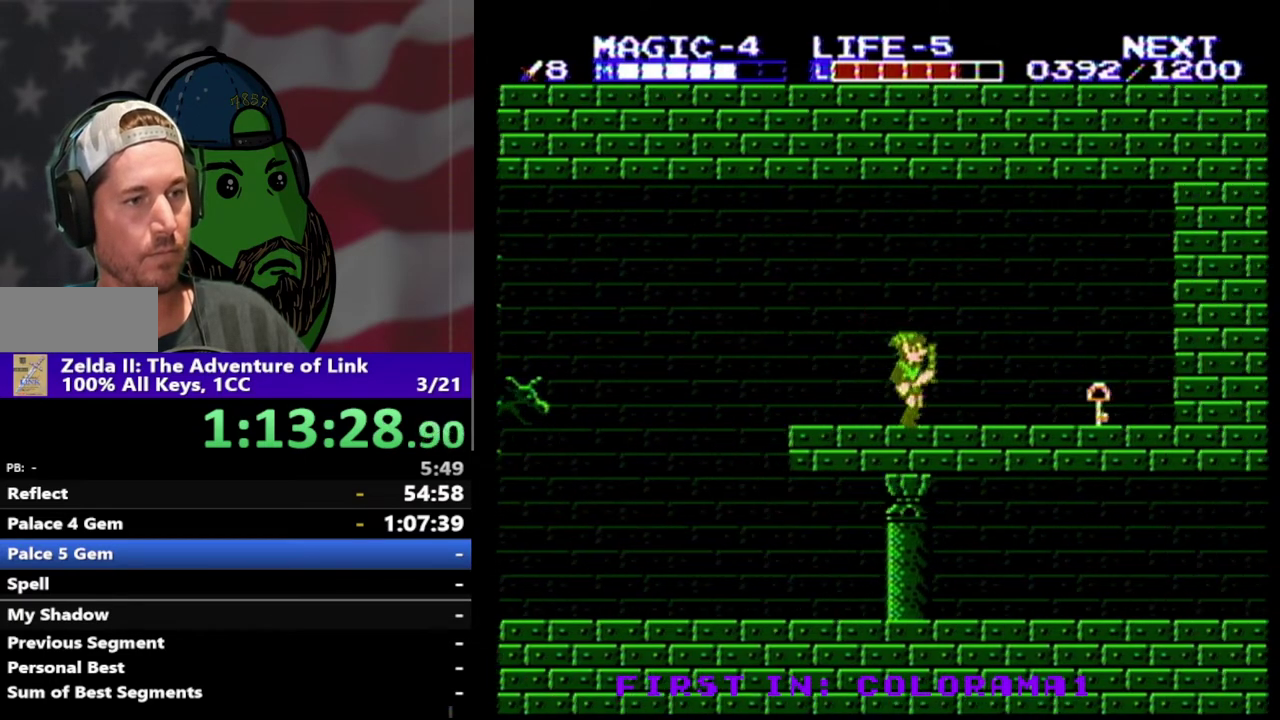
{"buttons": ["DPAD_DOWN", "DPAD_RIGHT"], "events": [[500, "DPAD_DOWN", "down"]]}
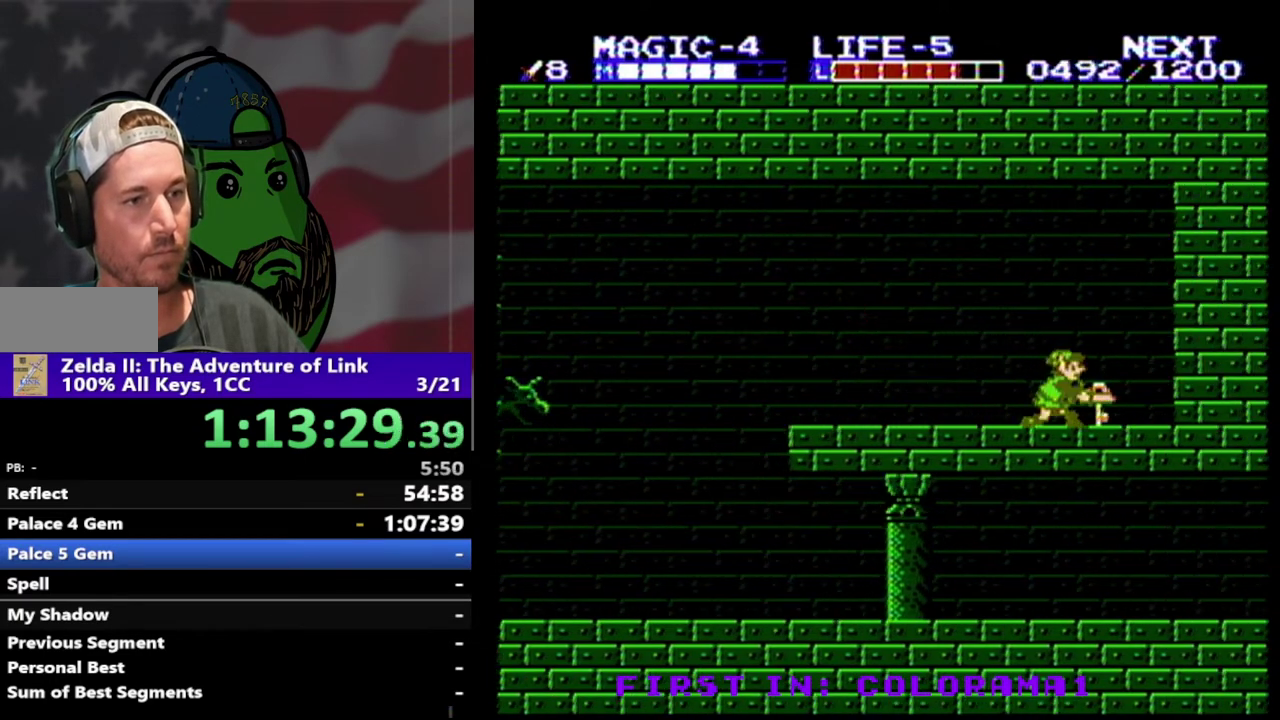
{"buttons": ["DPAD_LEFT"], "events": [[33, "B", "down"], [67, "DPAD_RIGHT", "up"], [133, "B", "up"], [133, "DPAD_DOWN", "up"], [133, "DPAD_LEFT", "down"]]}
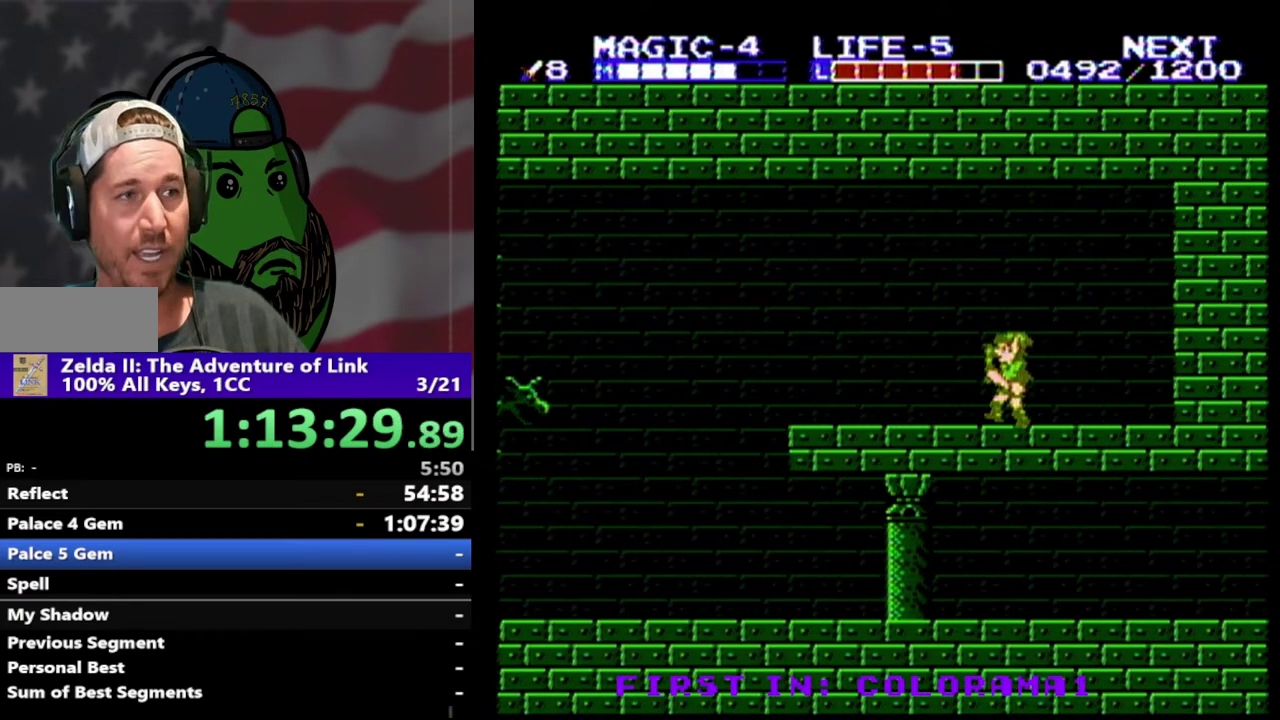
{"buttons": ["DPAD_LEFT"], "events": []}
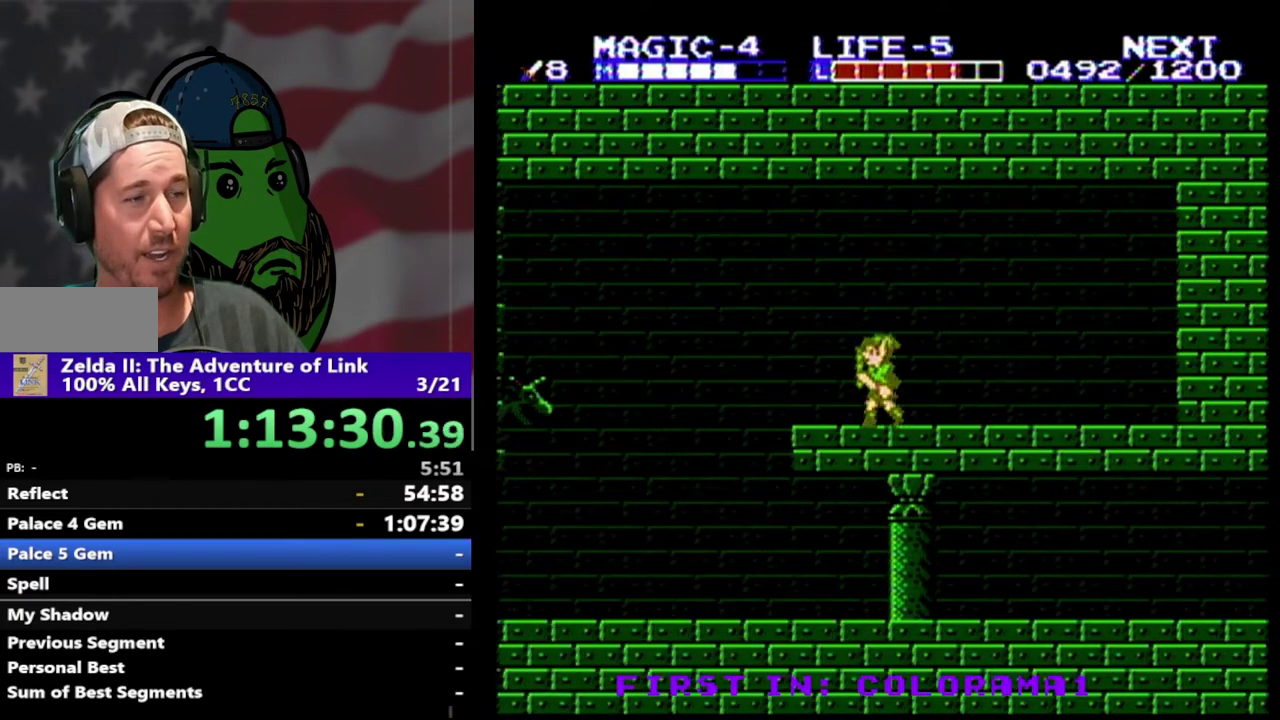
{"buttons": ["DPAD_RIGHT"], "events": [[433, "DPAD_LEFT", "up"], [467, "DPAD_RIGHT", "down"]]}
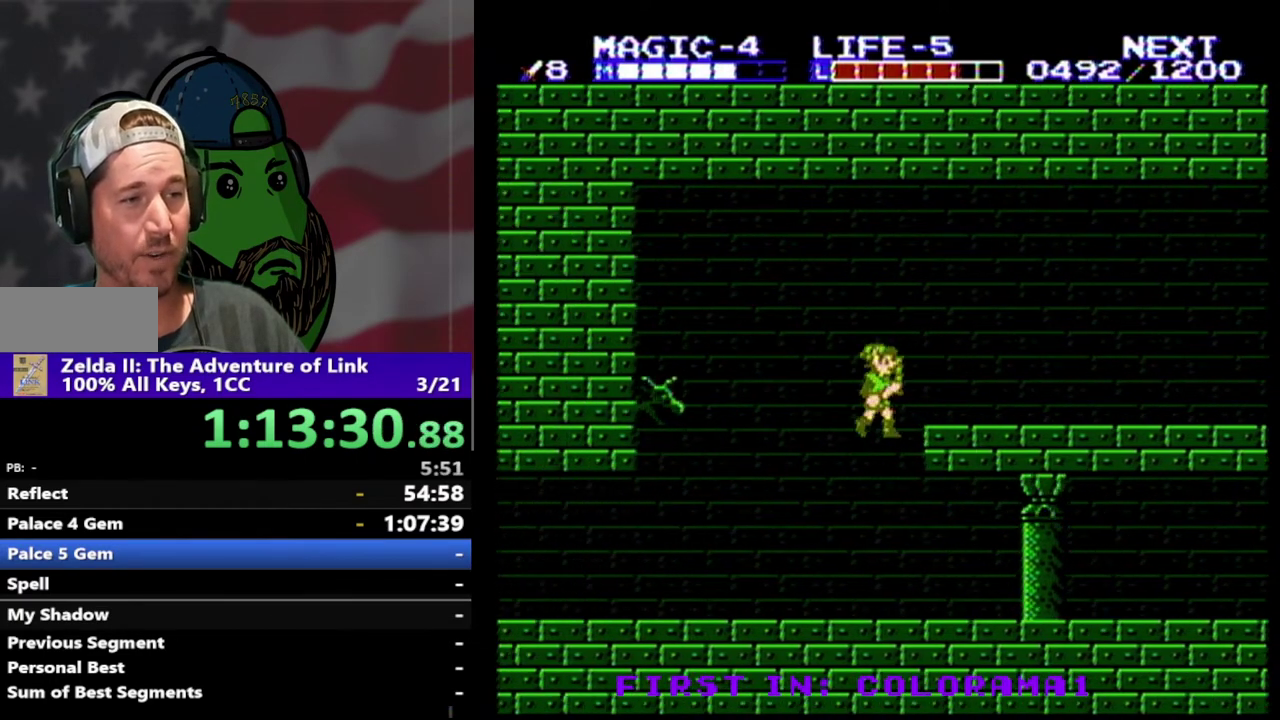
{"buttons": ["DPAD_RIGHT"], "events": []}
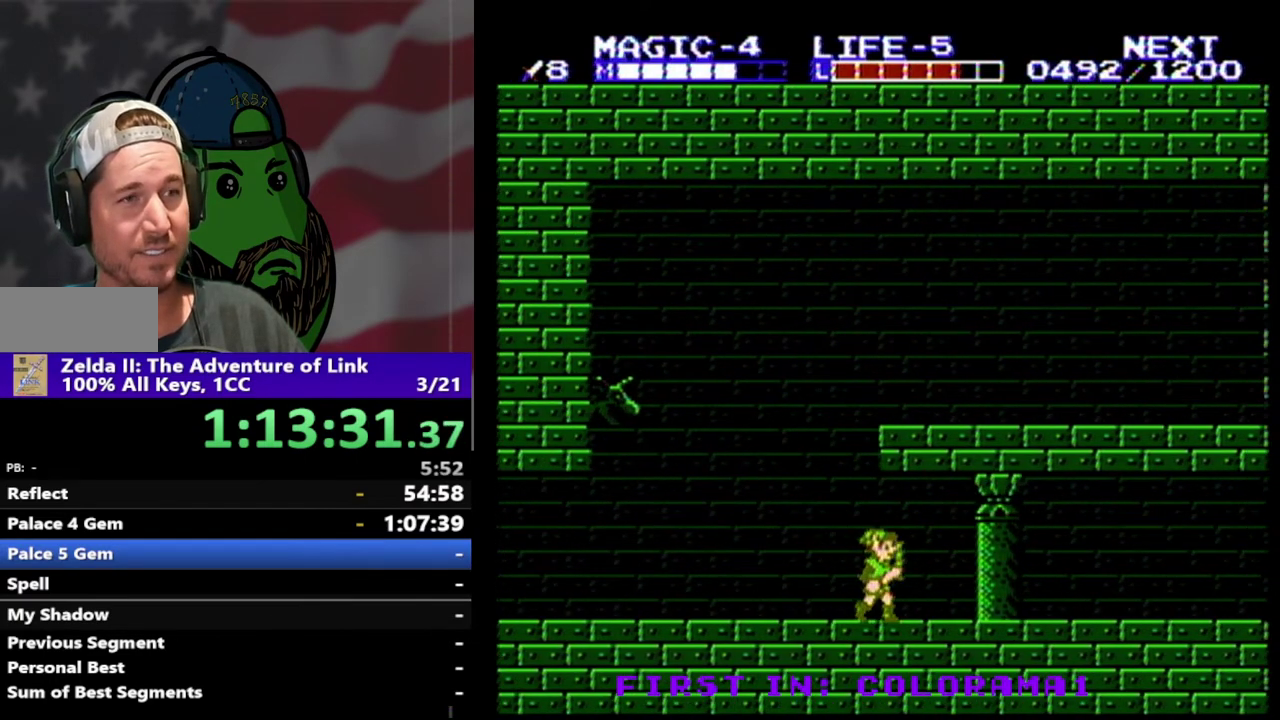
{"buttons": ["DPAD_RIGHT"], "events": []}
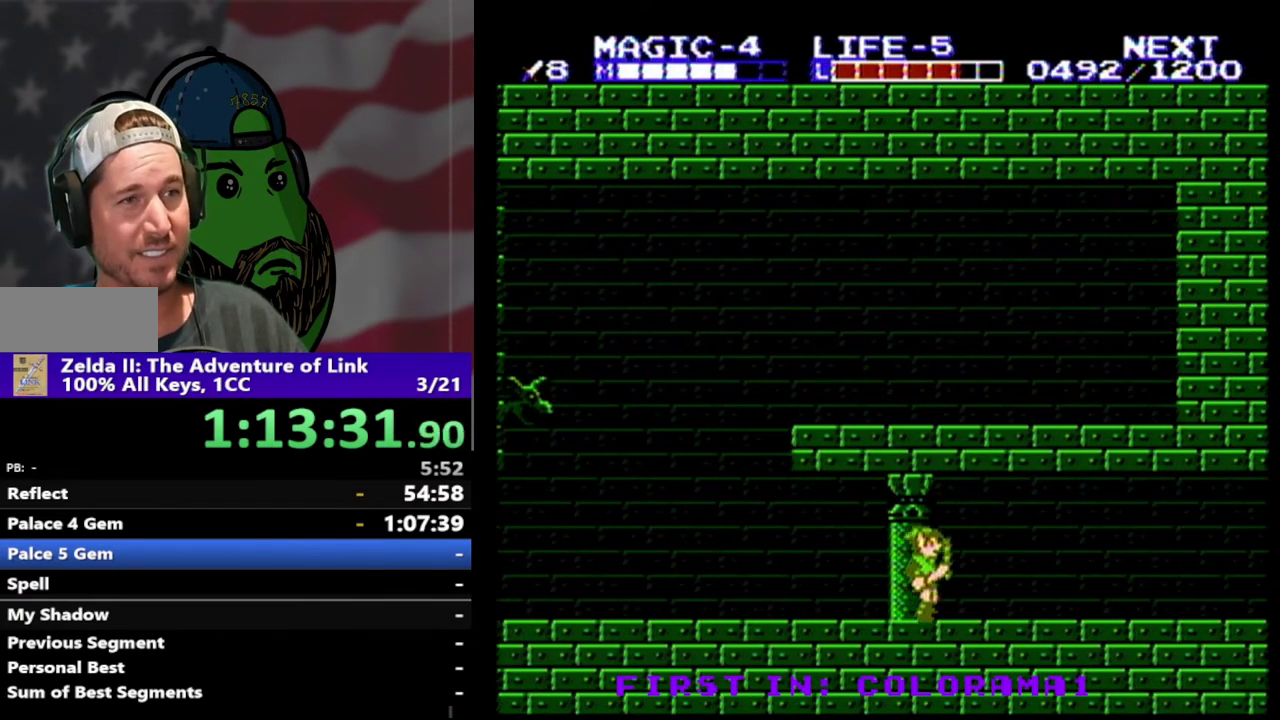
{"buttons": ["DPAD_RIGHT"], "events": []}
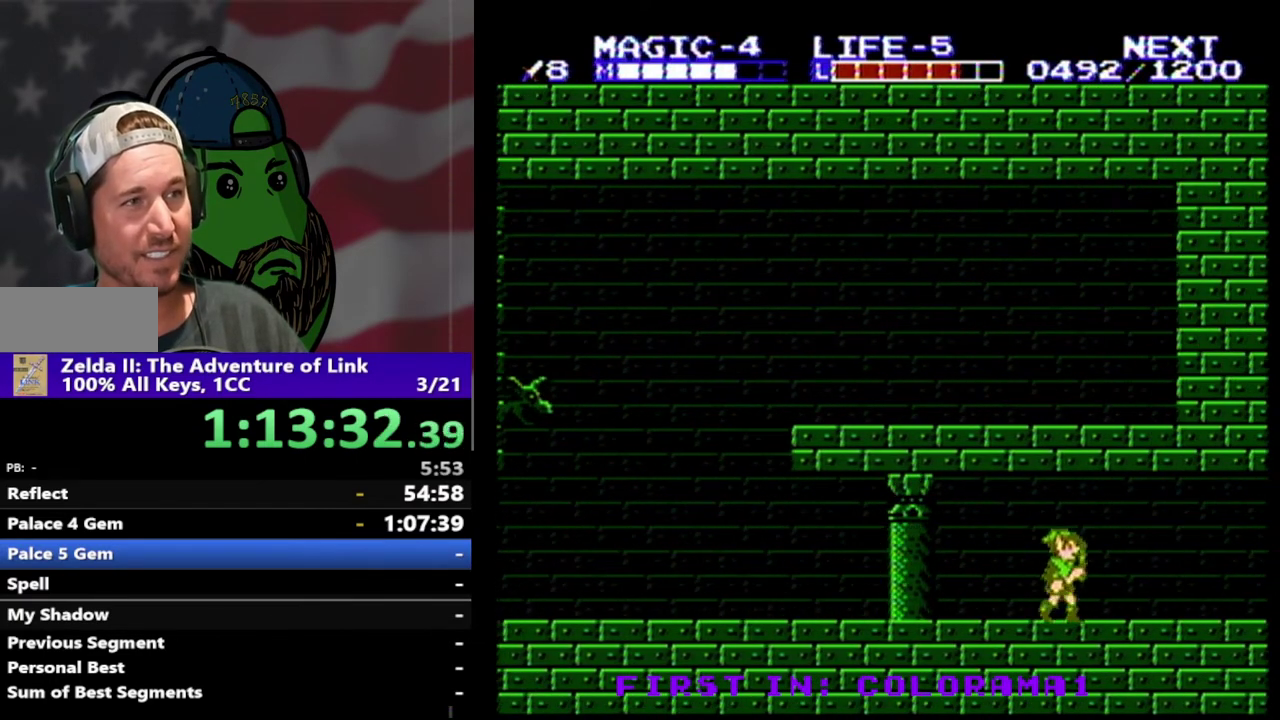
{"buttons": ["DPAD_RIGHT"], "events": []}
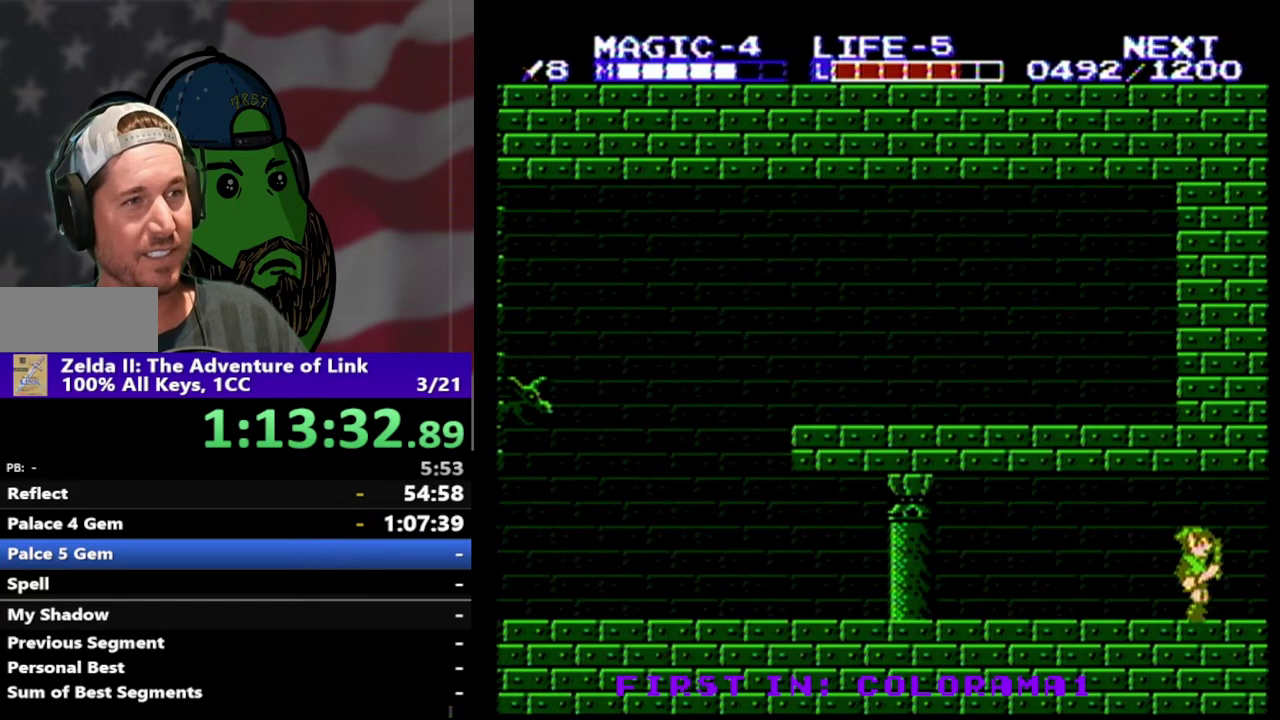
{"buttons": ["DPAD_RIGHT"], "events": []}
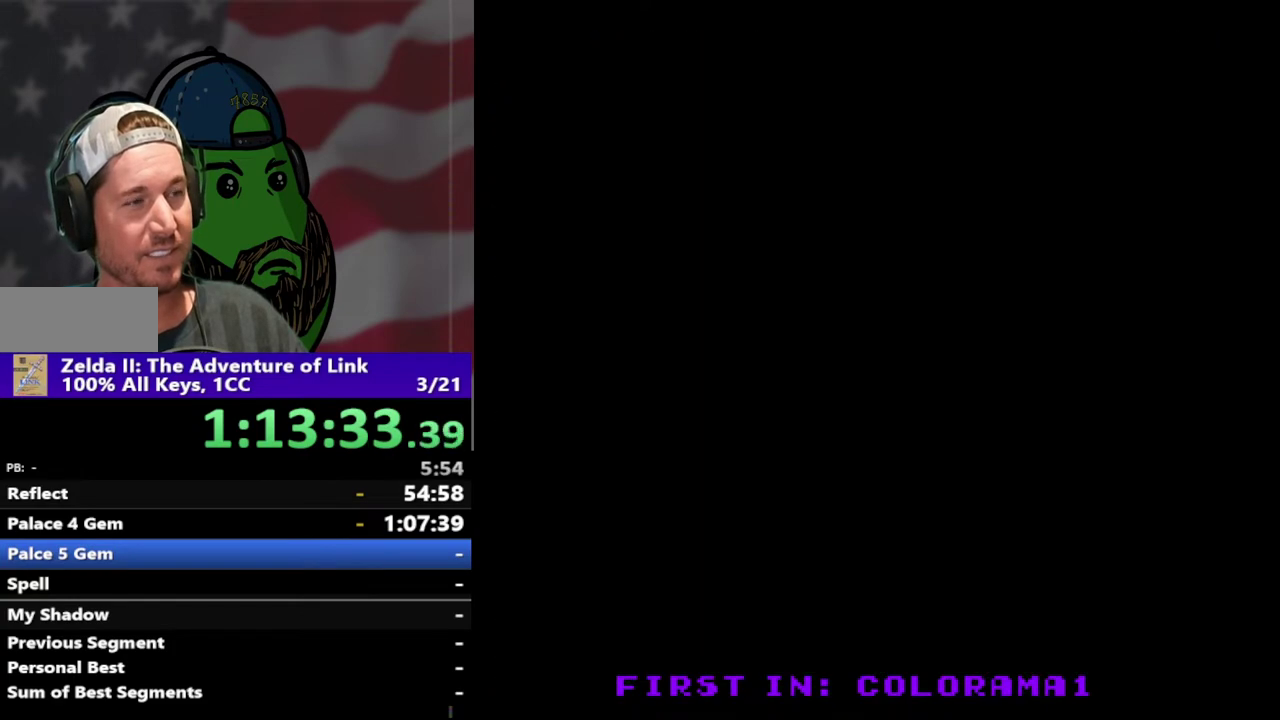
{"buttons": ["DPAD_RIGHT"], "events": []}
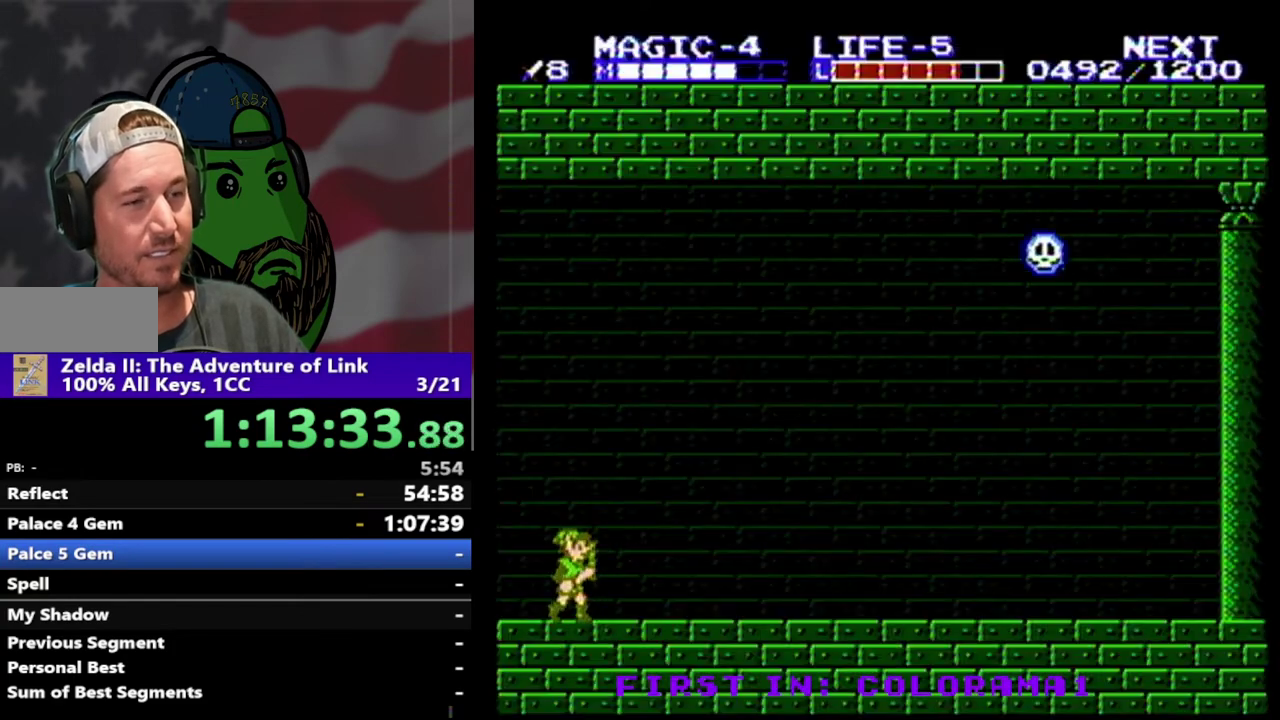
{"buttons": ["DPAD_RIGHT"], "events": []}
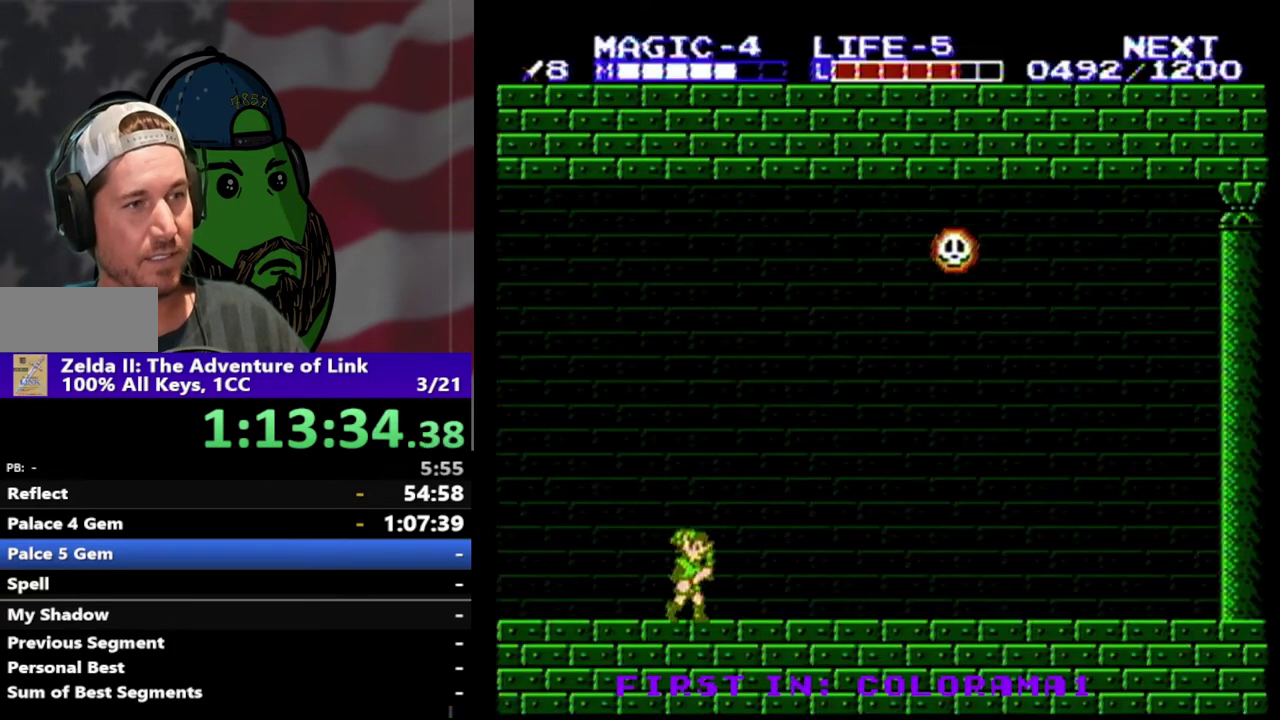
{"buttons": ["DPAD_RIGHT"], "events": []}
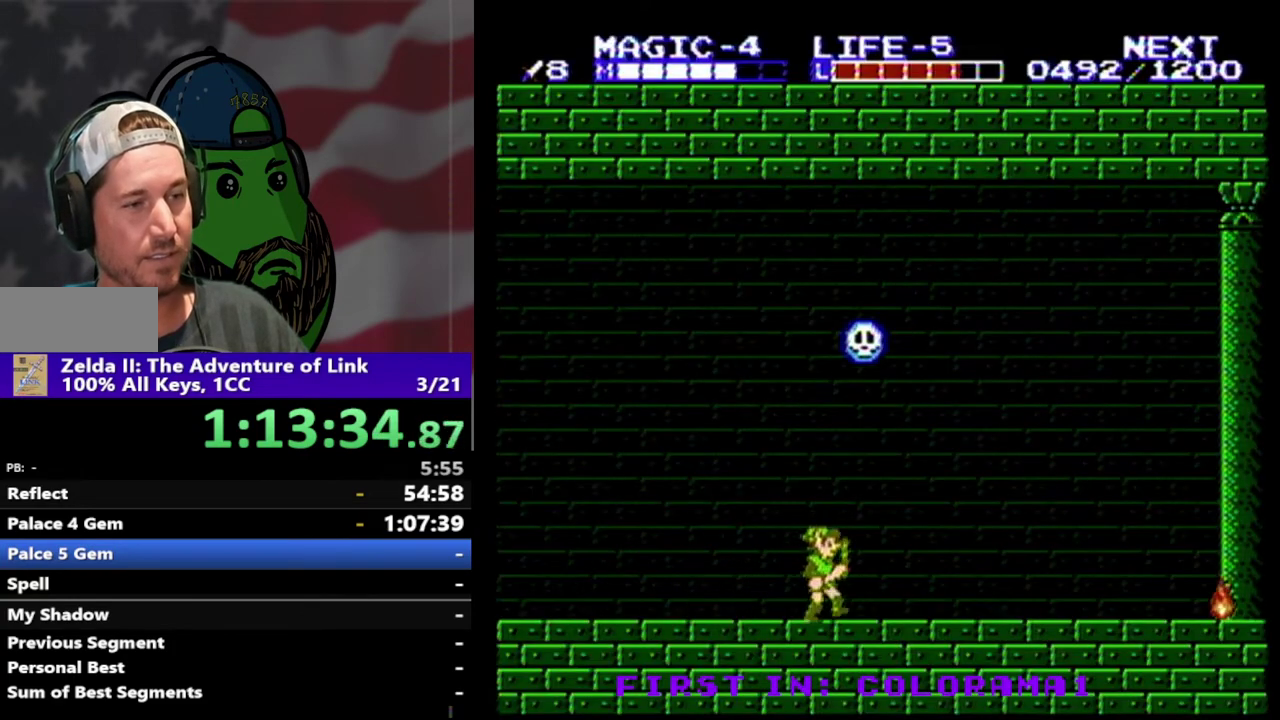
{"buttons": ["DPAD_RIGHT"], "events": []}
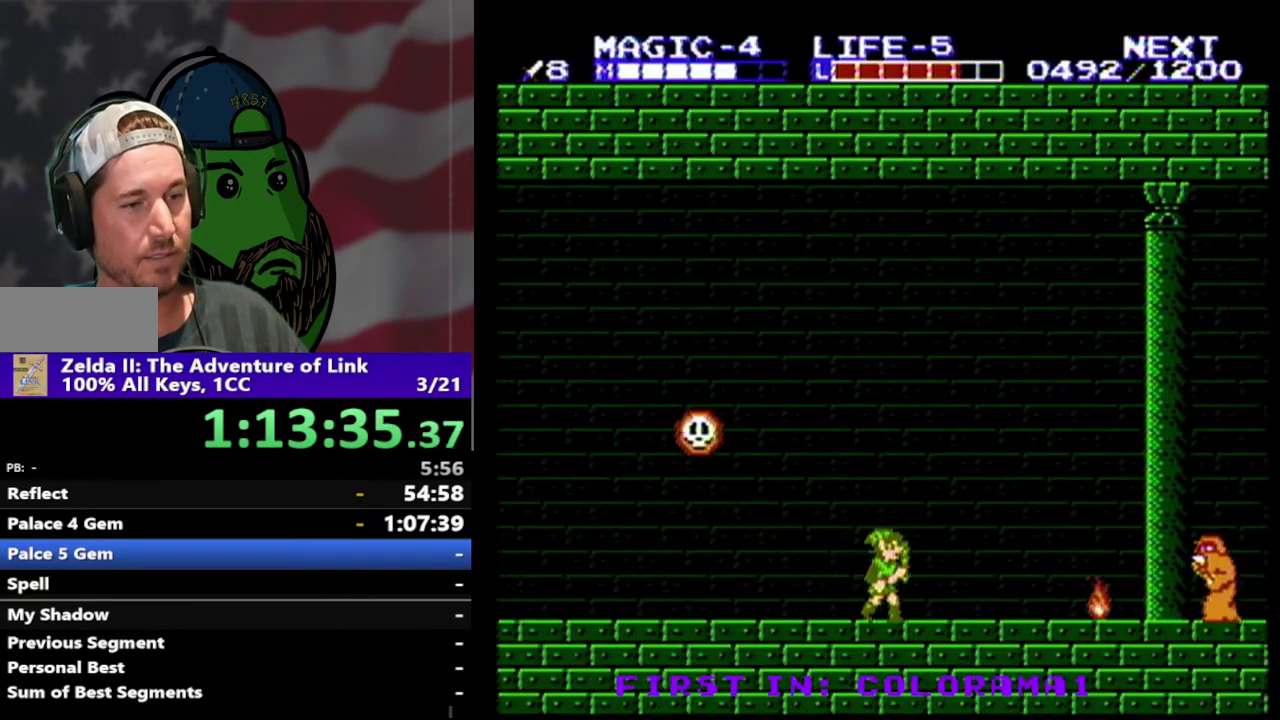
{"buttons": ["A", "DPAD_RIGHT"], "events": [[467, "A", "down"]]}
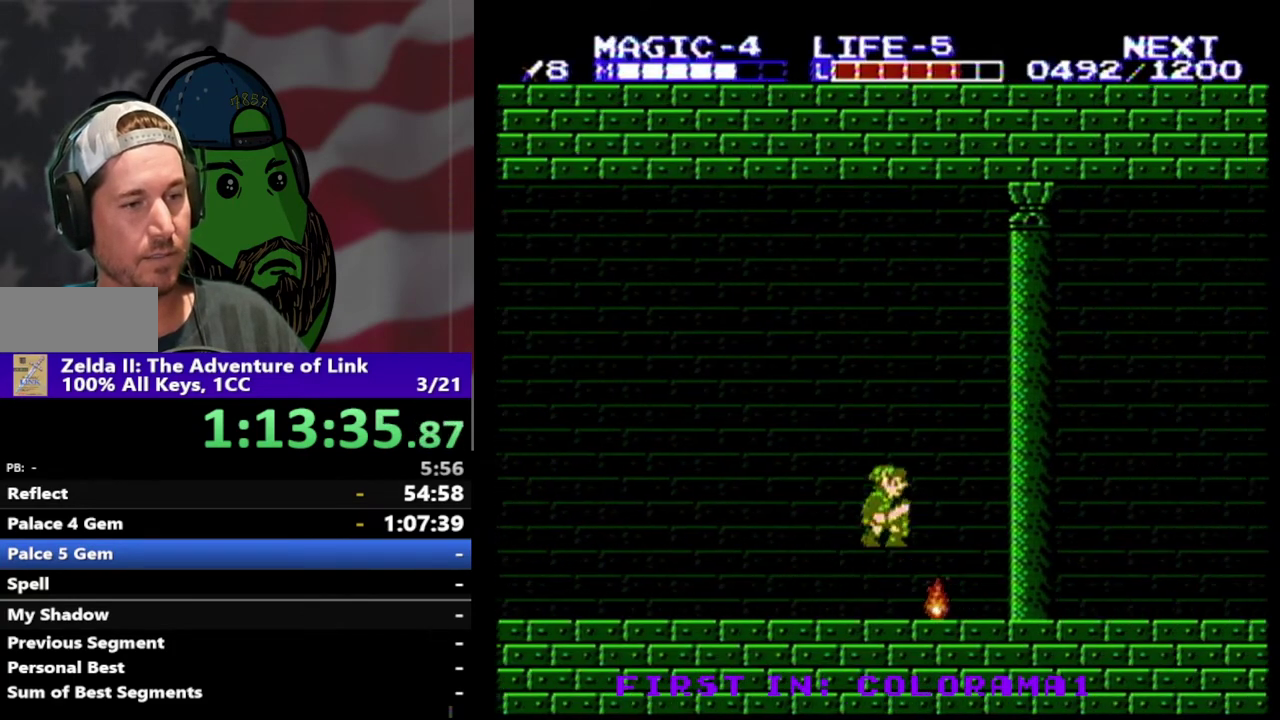
{"buttons": ["DPAD_RIGHT"], "events": [[100, "A", "up"]]}
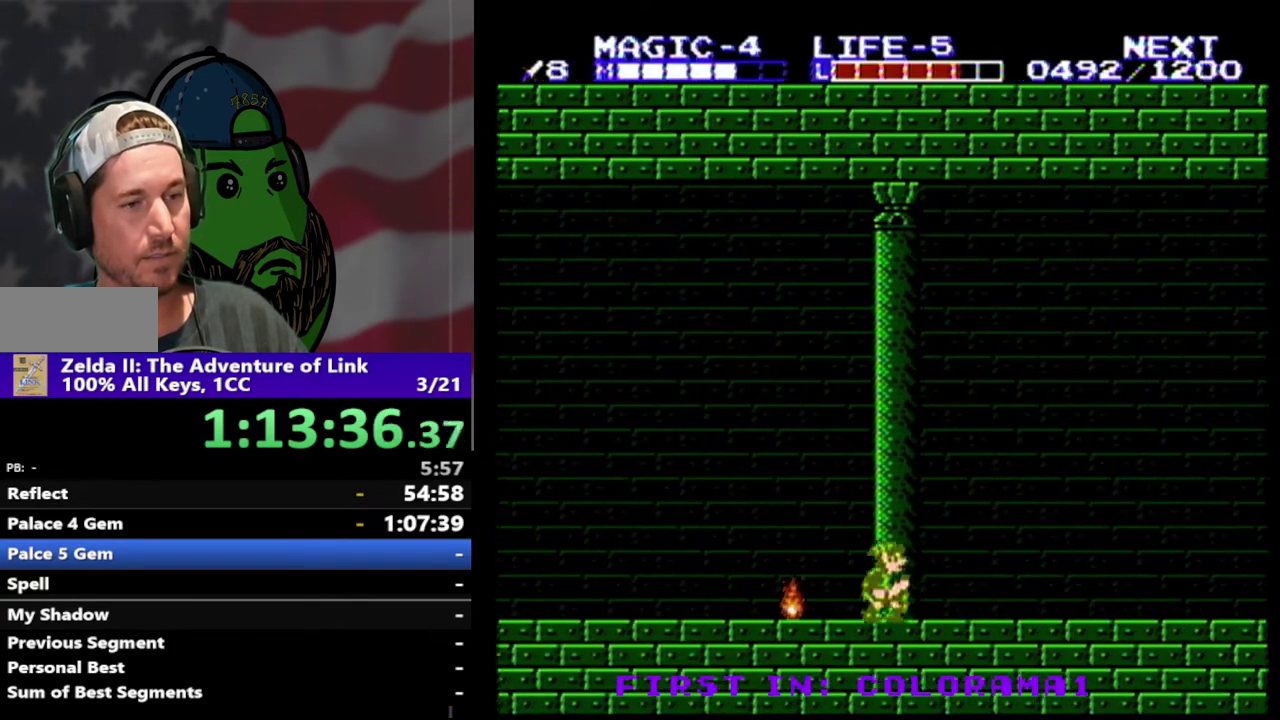
{"buttons": ["DPAD_RIGHT"], "events": []}
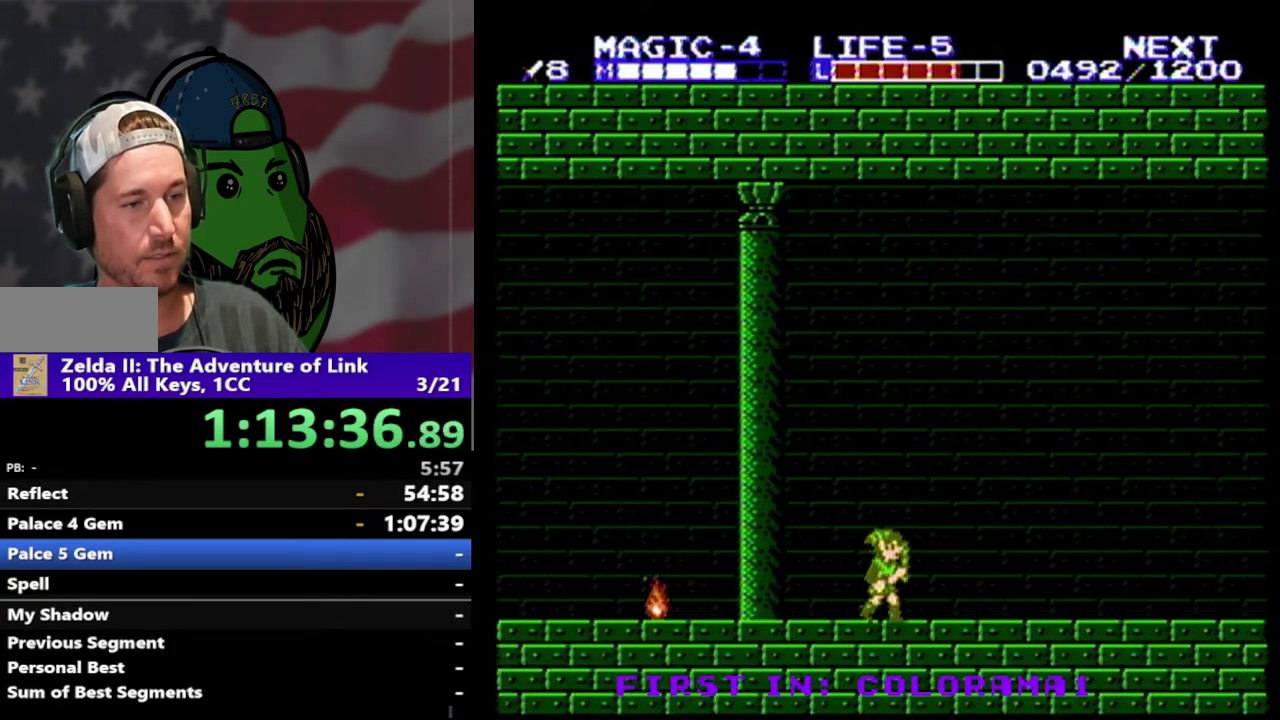
{"buttons": ["DPAD_RIGHT"], "events": []}